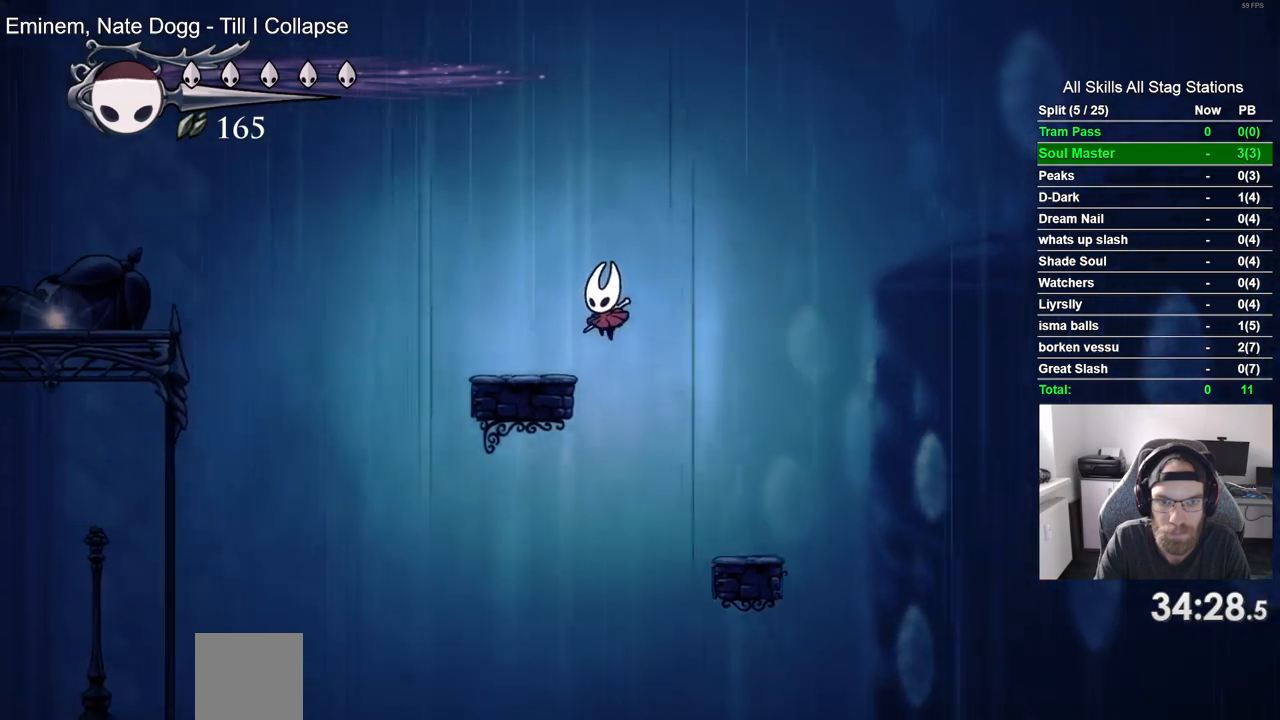
Gameplay with a controller (PlayStation layout); each line is a JSON object with the inputs held at the frame after it (dt_ms = milliseconds from this image to that frame). "events" lists button and stick changes between this image and that frame as [ms after this image, input, new state], when the widget could be followed in between.
{"dt_ms": 500, "buttons": ["CROSS", "DPAD_LEFT"], "left_stick": "center", "right_stick": "center", "events": [[17, "CROSS", "up"], [283, "CROSS", "down"]]}
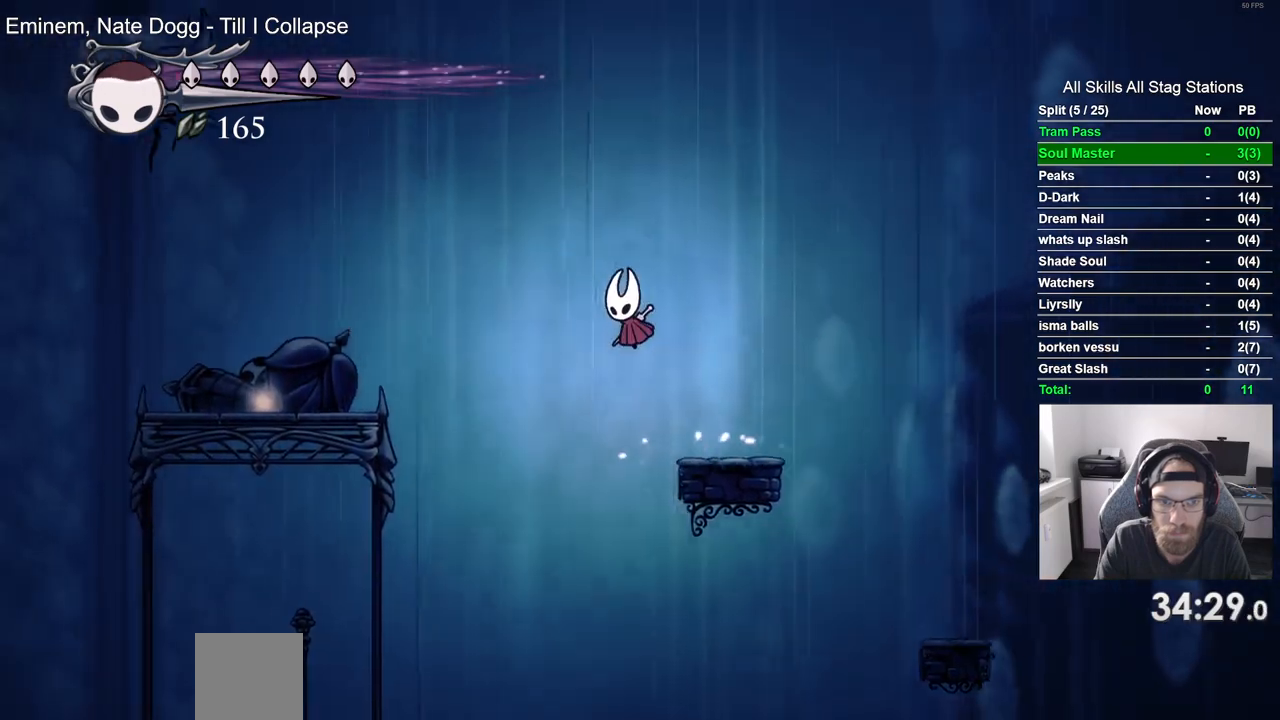
{"dt_ms": 500, "buttons": ["DPAD_LEFT"], "left_stick": "center", "right_stick": "center", "events": [[150, "CROSS", "up"]]}
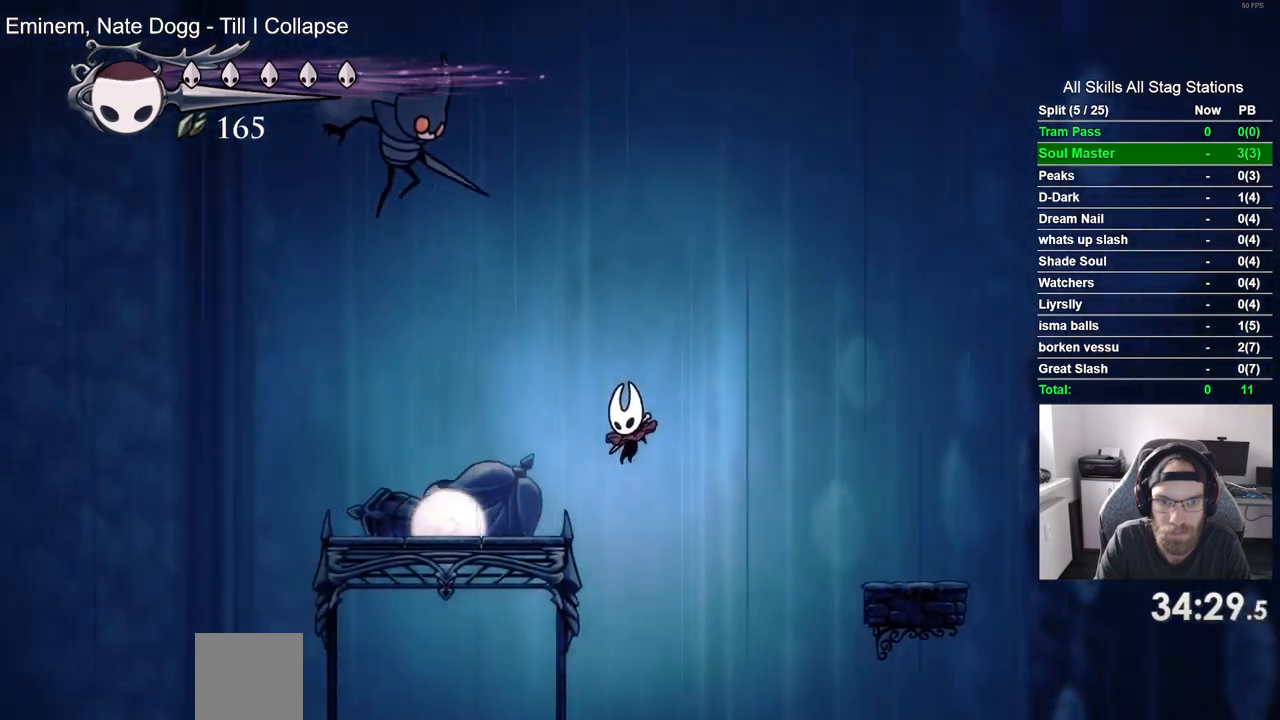
{"dt_ms": 500, "buttons": ["DPAD_LEFT"], "left_stick": "center", "right_stick": "center", "events": []}
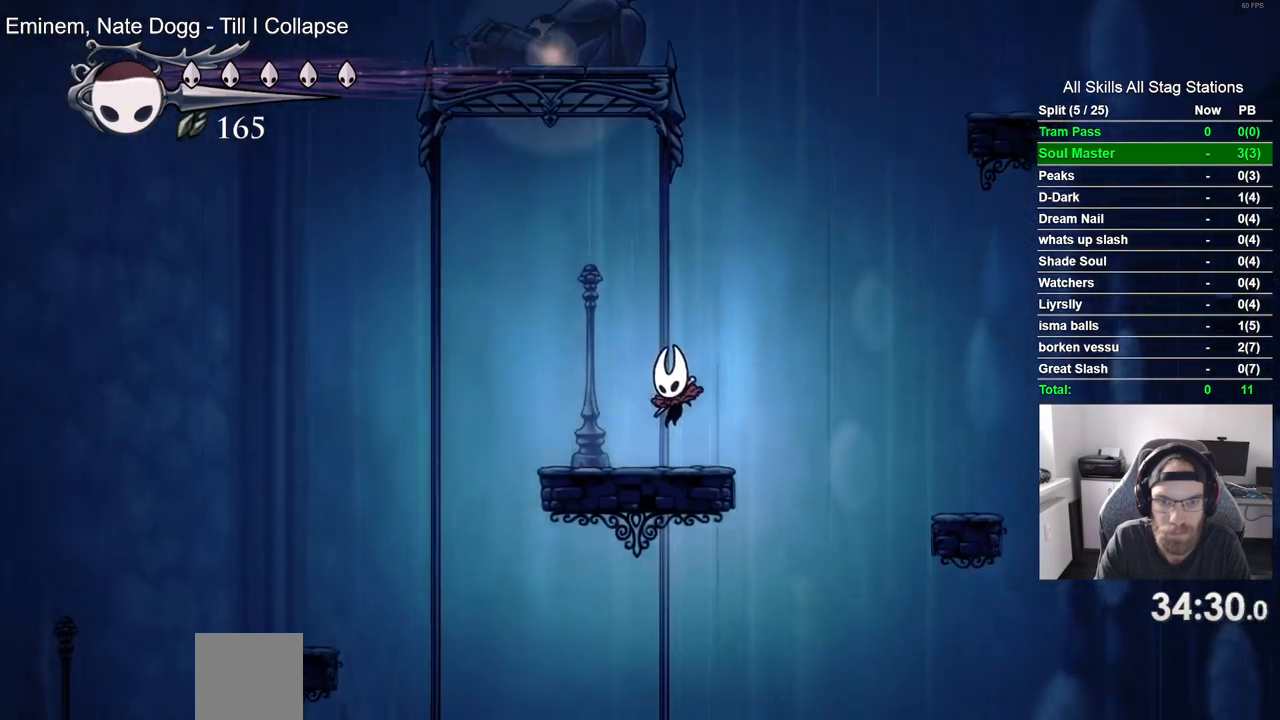
{"dt_ms": 500, "buttons": [], "left_stick": "center", "right_stick": "center", "events": [[117, "DPAD_LEFT", "up"], [133, "DPAD_RIGHT", "down"], [250, "DPAD_RIGHT", "up"]]}
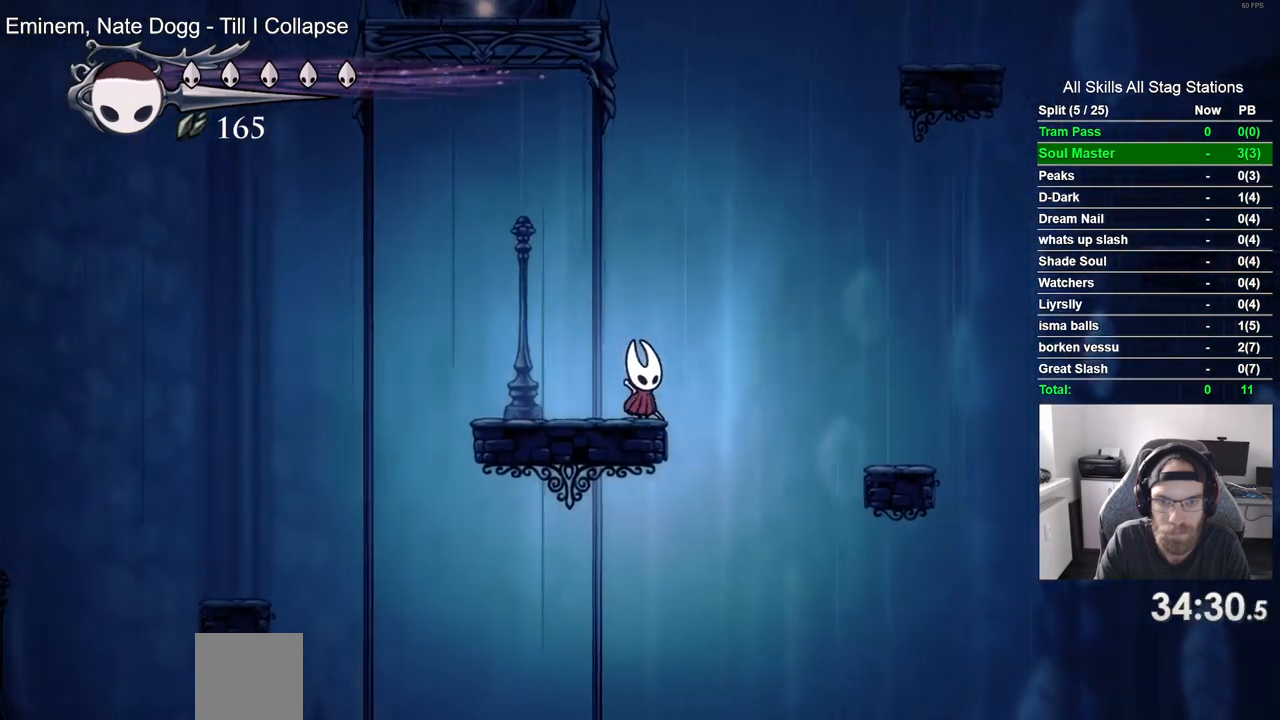
{"dt_ms": 500, "buttons": [], "left_stick": "center", "right_stick": "center", "events": []}
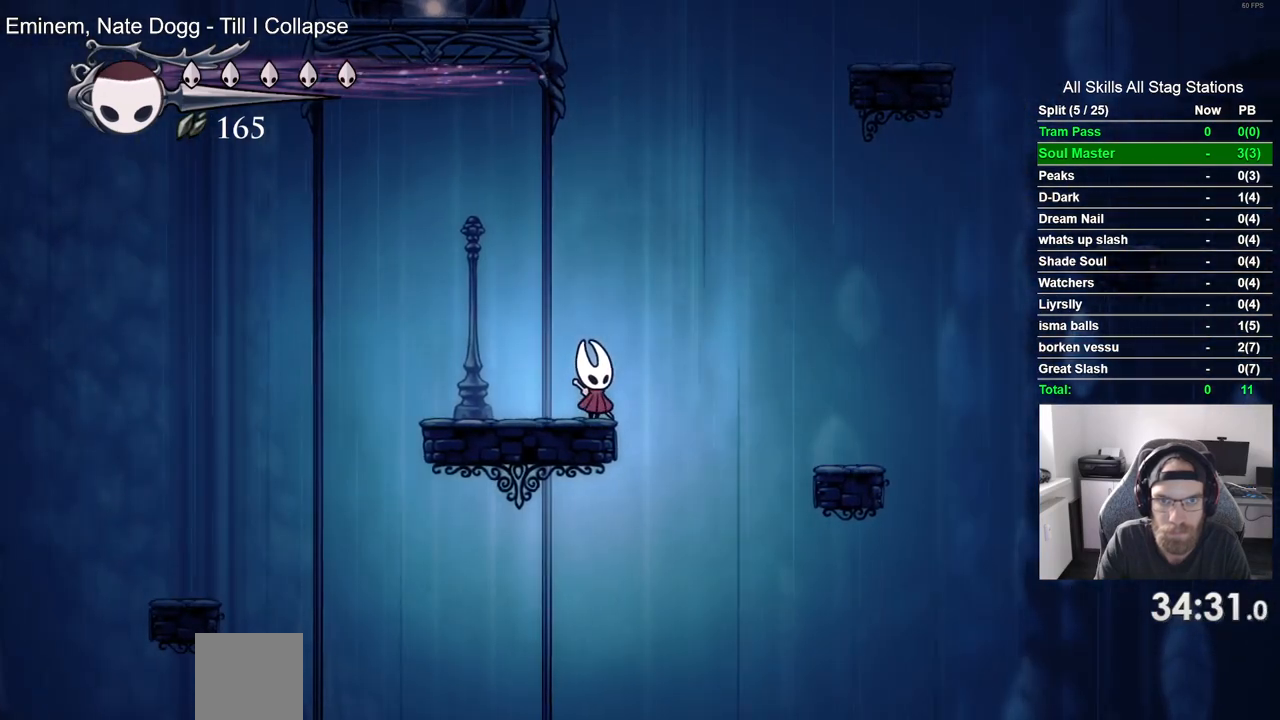
{"dt_ms": 500, "buttons": [], "left_stick": "center", "right_stick": "center", "events": []}
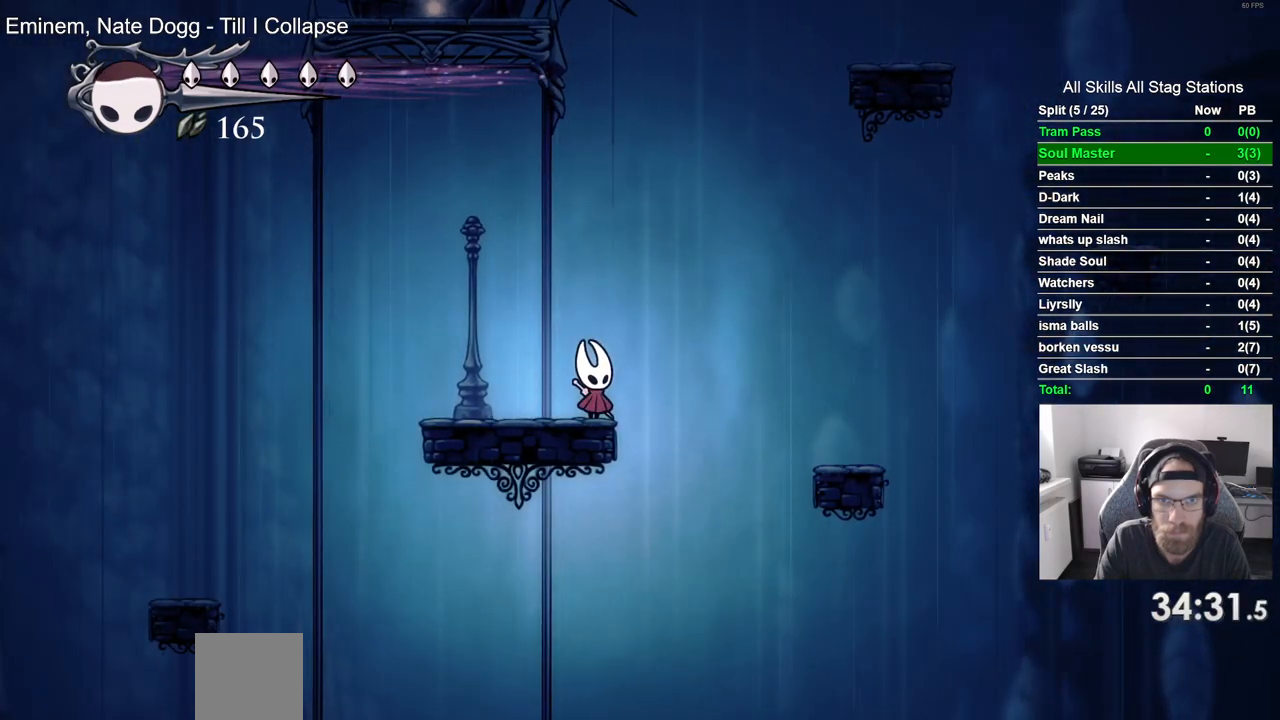
{"dt_ms": 500, "buttons": ["CROSS", "SQUARE", "DPAD_UP"], "left_stick": "center", "right_stick": "center", "events": [[117, "DPAD_UP", "down"], [150, "CROSS", "down"], [500, "SQUARE", "down"]]}
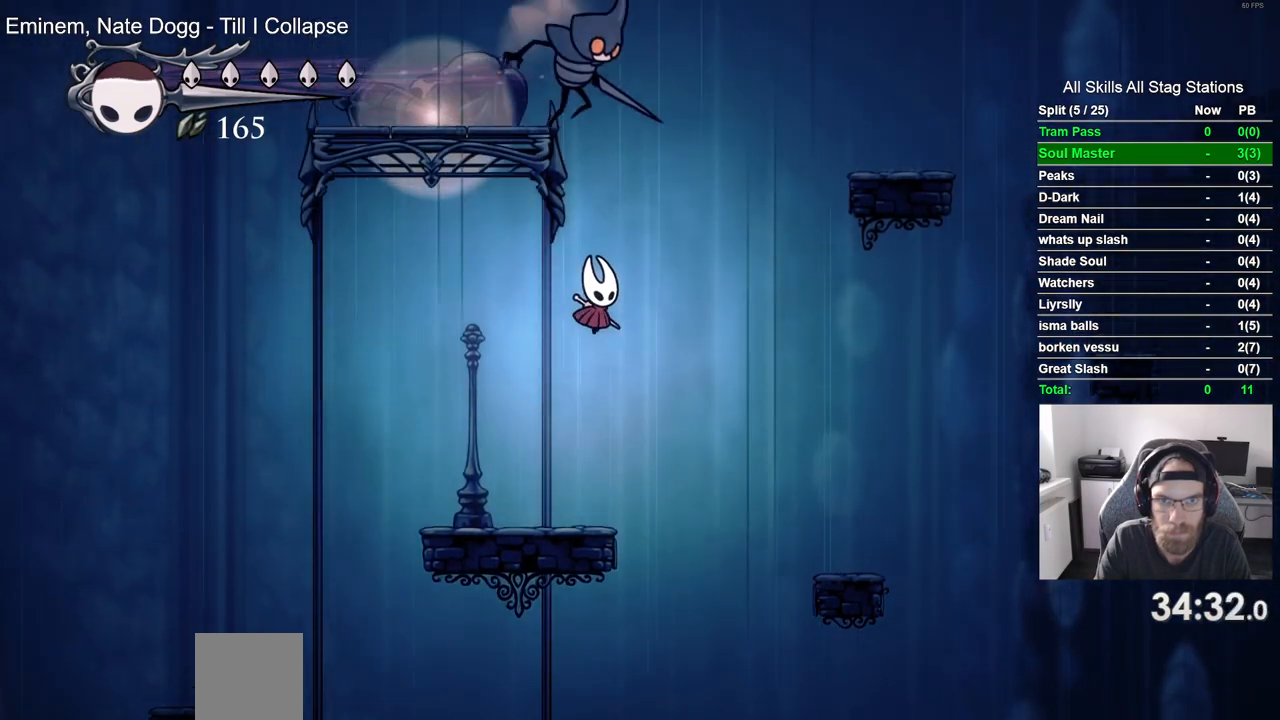
{"dt_ms": 500, "buttons": [], "left_stick": "center", "right_stick": "center", "events": [[133, "SQUARE", "up"], [150, "DPAD_UP", "up"], [167, "CROSS", "up"]]}
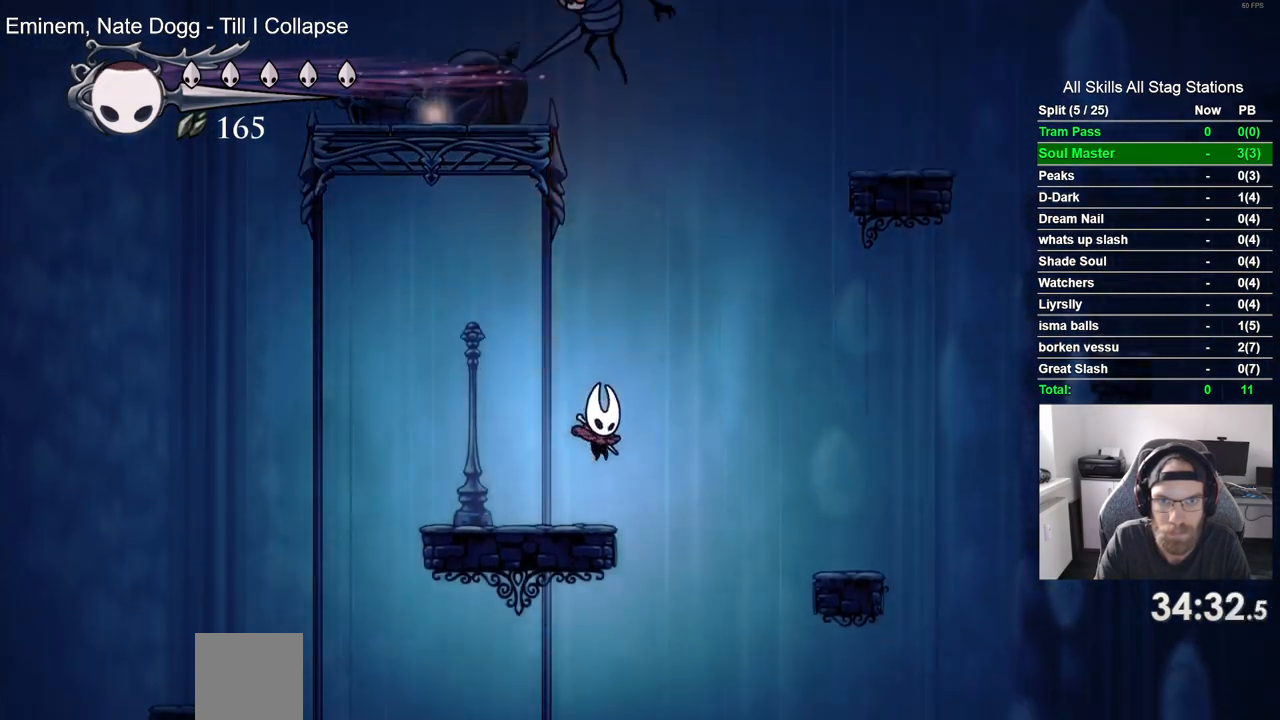
{"dt_ms": 500, "buttons": ["CROSS"], "left_stick": "center", "right_stick": "center", "events": [[83, "CROSS", "down"], [100, "DPAD_UP", "down"], [267, "DPAD_LEFT", "down"], [367, "SQUARE", "down"], [467, "DPAD_LEFT", "up"], [483, "DPAD_UP", "up"], [500, "SQUARE", "up"]]}
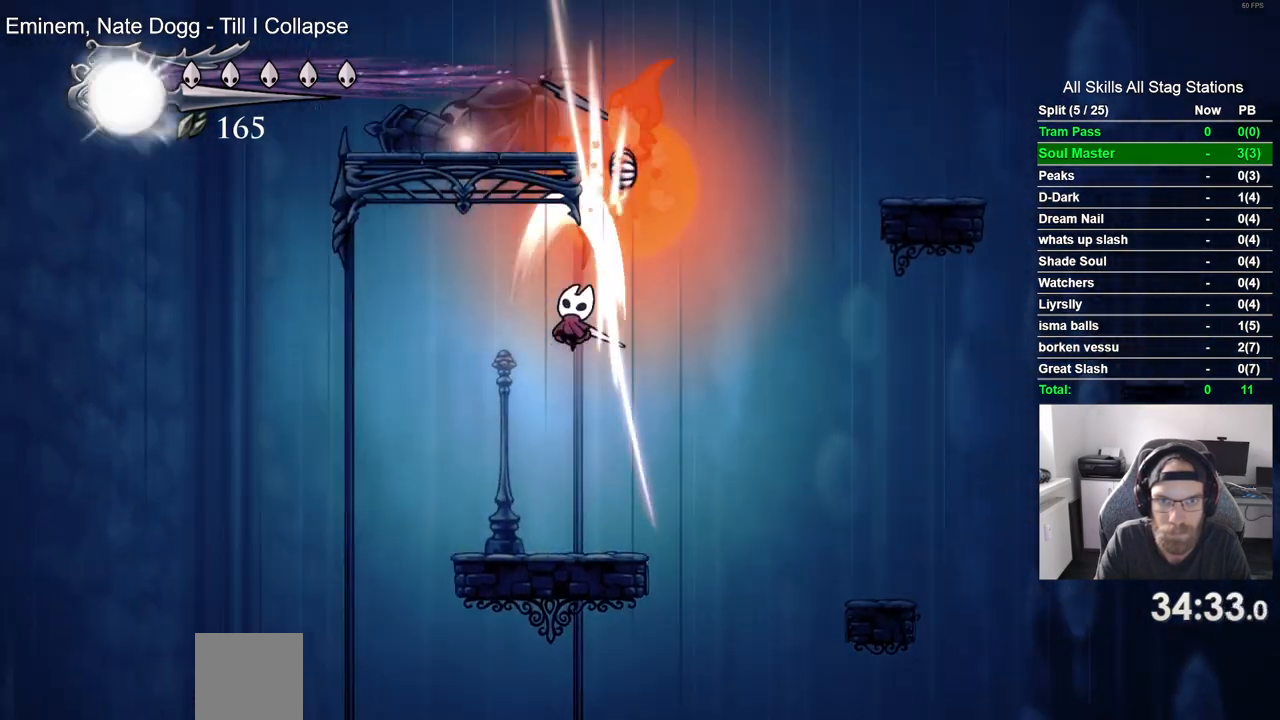
{"dt_ms": 500, "buttons": ["CROSS", "DPAD_RIGHT"], "left_stick": "center", "right_stick": "center", "events": [[33, "CROSS", "up"], [350, "DPAD_RIGHT", "down"], [417, "CROSS", "down"]]}
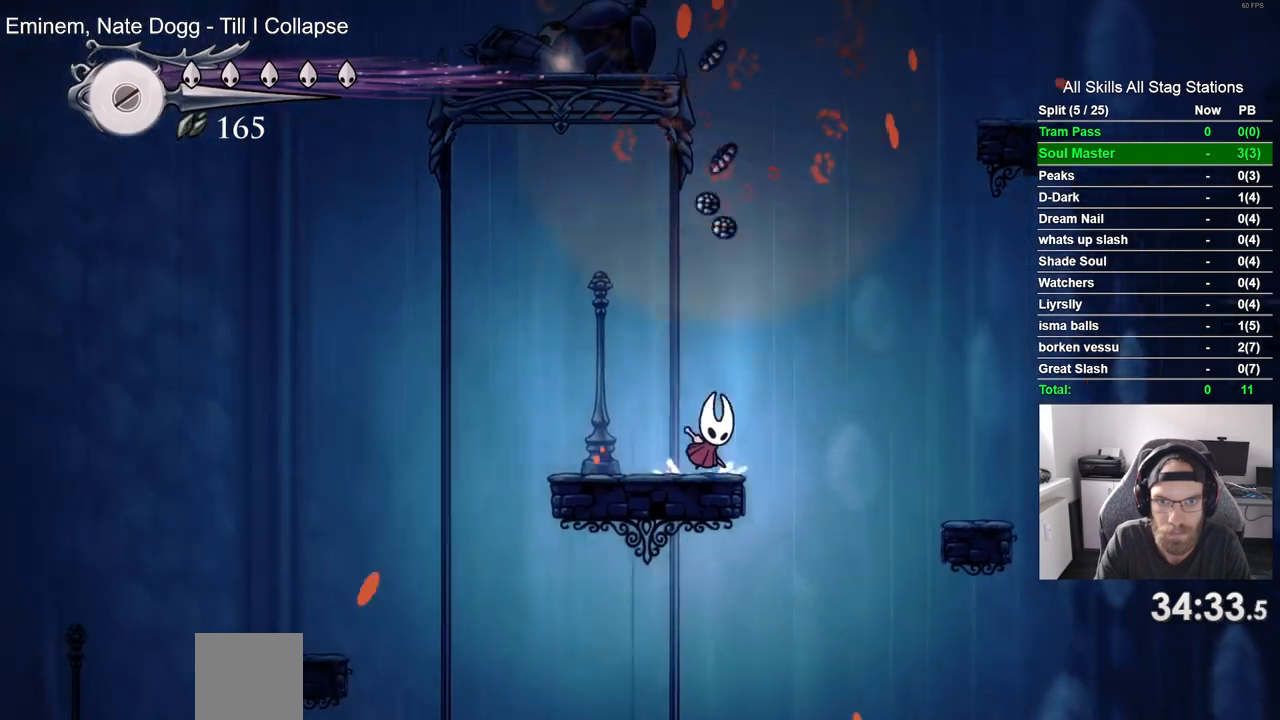
{"dt_ms": 1000, "buttons": ["CROSS", "DPAD_RIGHT"], "left_stick": "center", "right_stick": "center"}
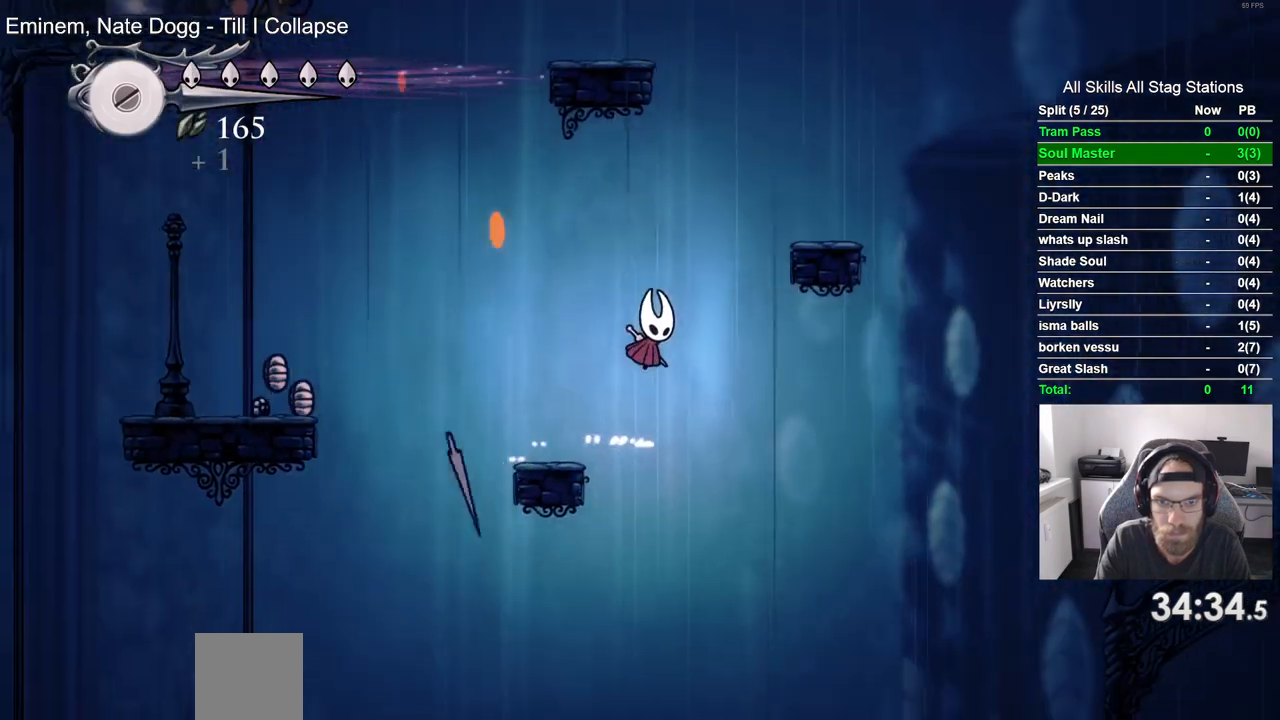
{"dt_ms": 500, "buttons": ["CROSS", "DPAD_LEFT"], "left_stick": "center", "right_stick": "center", "events": [[450, "DPAD_RIGHT", "up"], [467, "DPAD_LEFT", "down"]]}
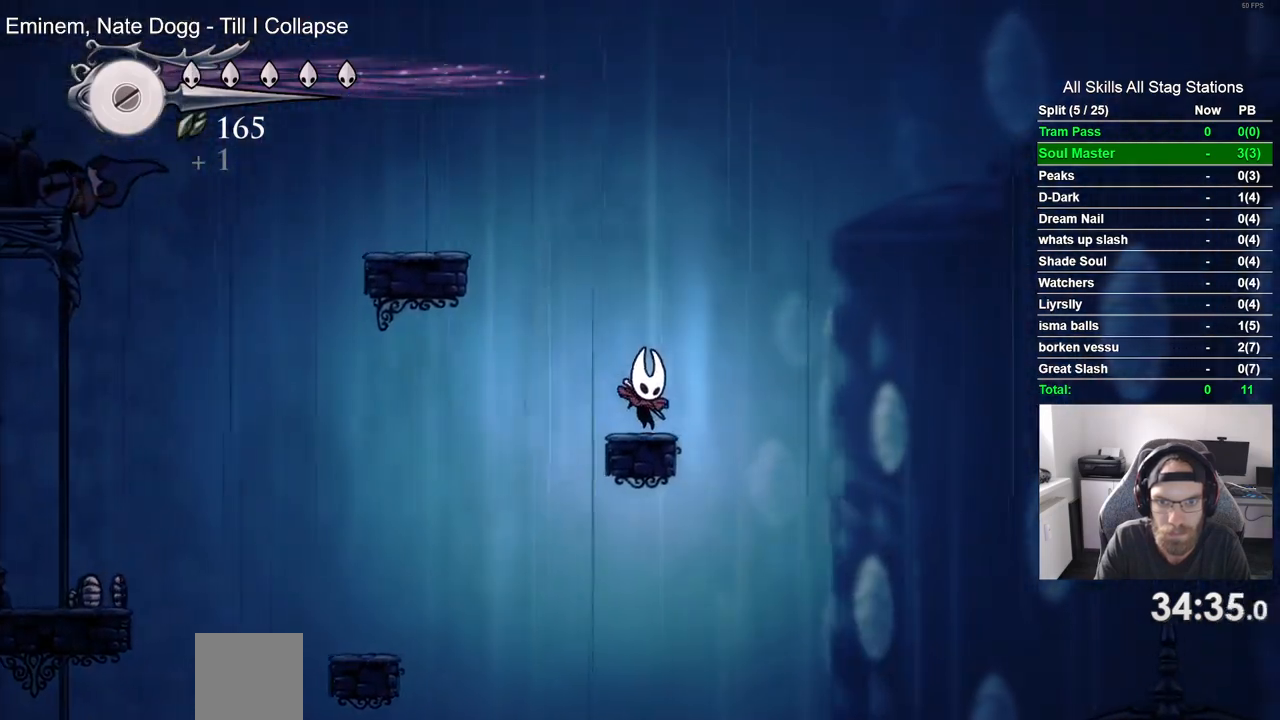
{"dt_ms": 1000, "buttons": ["CROSS", "R2", "DPAD_LEFT"], "left_stick": "center", "right_stick": "center"}
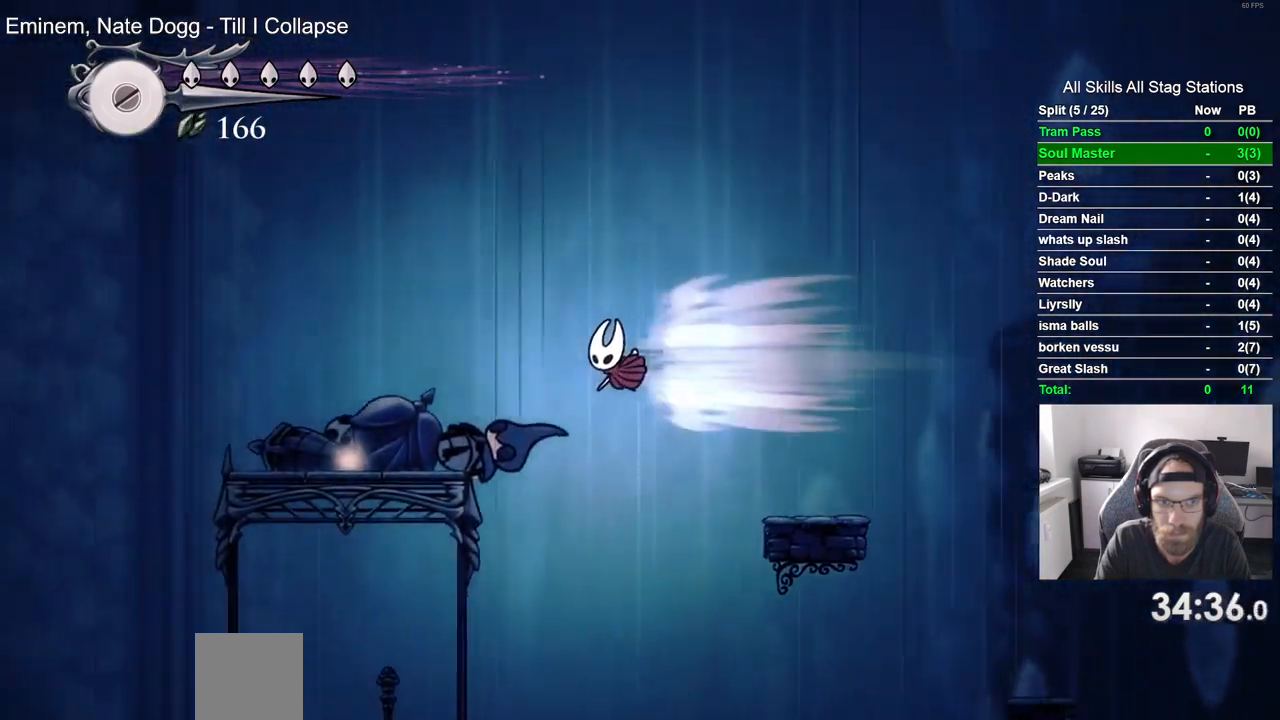
{"dt_ms": 500, "buttons": ["DPAD_UP"], "left_stick": "center", "right_stick": "center", "events": [[50, "R2", "up"], [317, "CROSS", "up"], [350, "DPAD_UP", "down"], [367, "DPAD_LEFT", "up"]]}
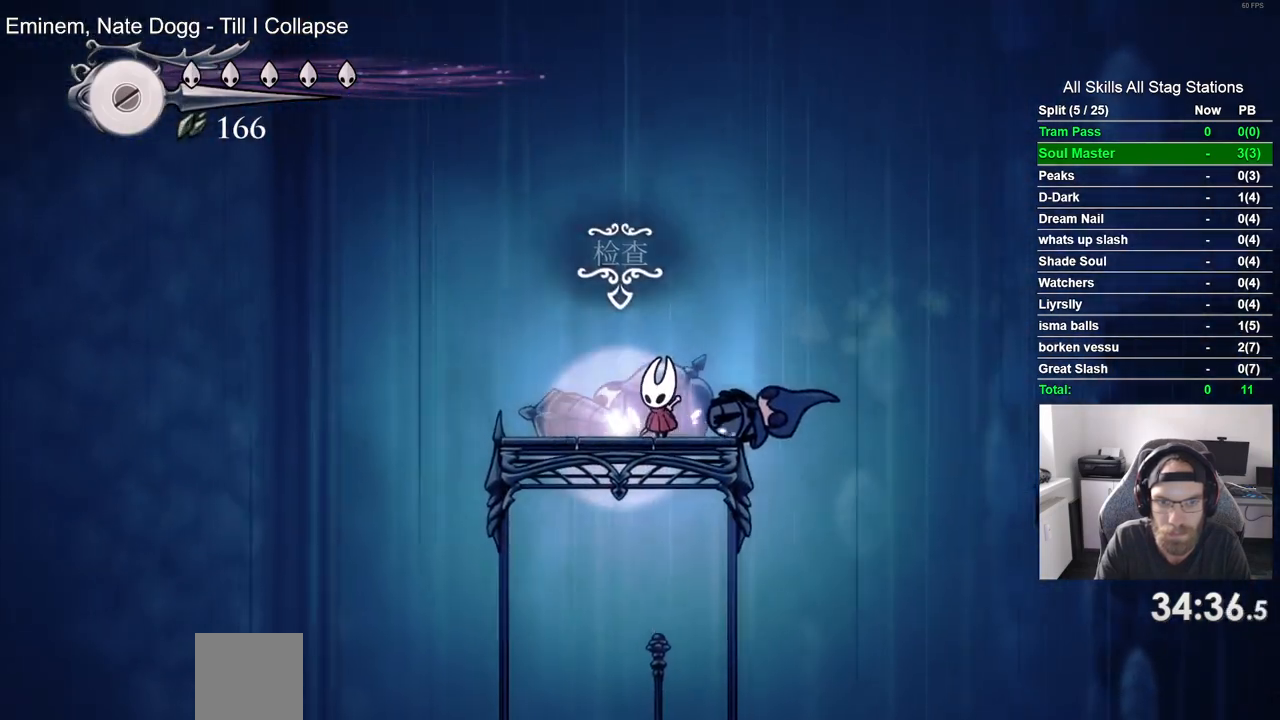
{"dt_ms": 500, "buttons": ["DPAD_RIGHT"], "left_stick": "center", "right_stick": "center", "events": [[67, "DPAD_UP", "up"], [417, "DPAD_RIGHT", "down"]]}
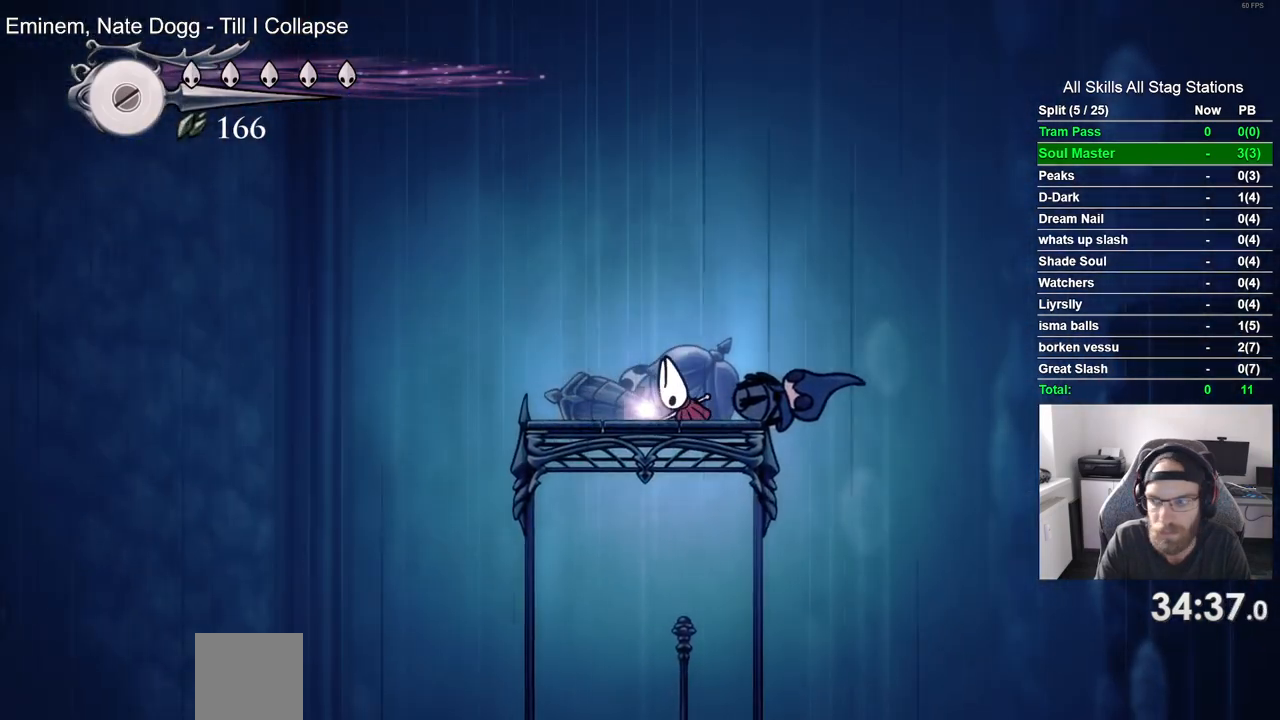
{"dt_ms": 500, "buttons": ["DPAD_RIGHT"], "left_stick": "center", "right_stick": "center", "events": []}
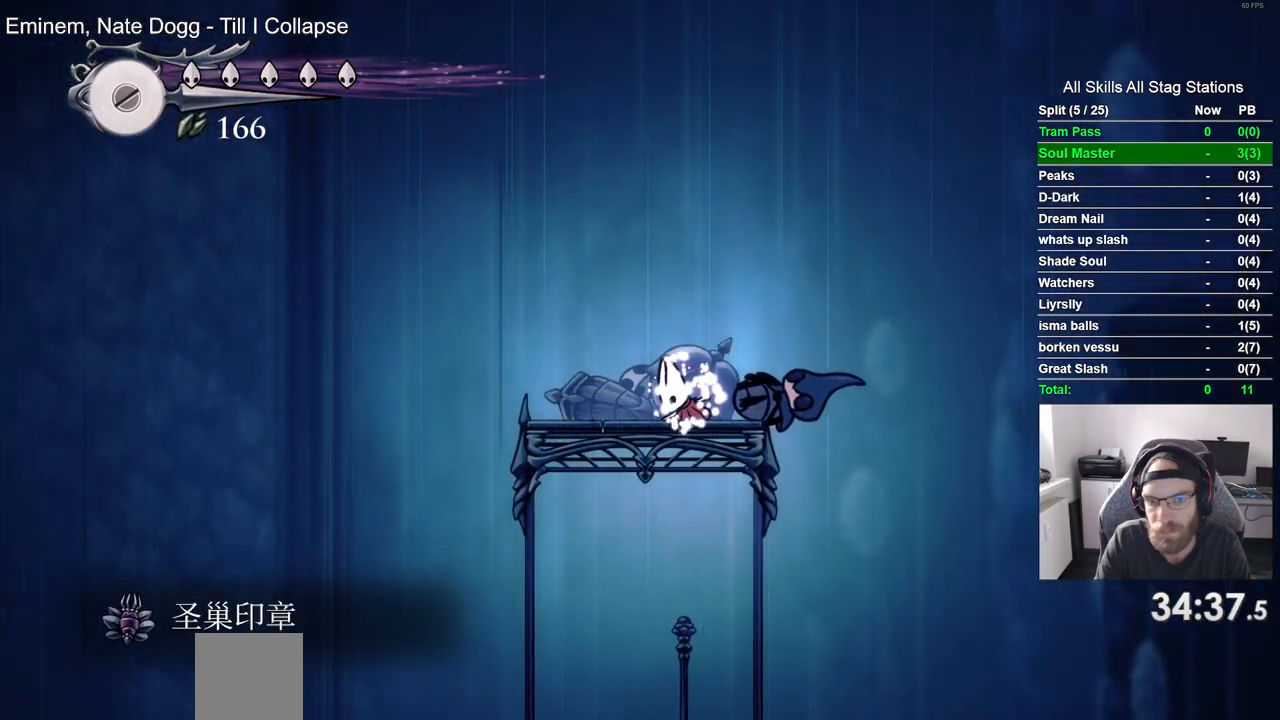
{"dt_ms": 500, "buttons": ["DPAD_RIGHT"], "left_stick": "center", "right_stick": "center", "events": []}
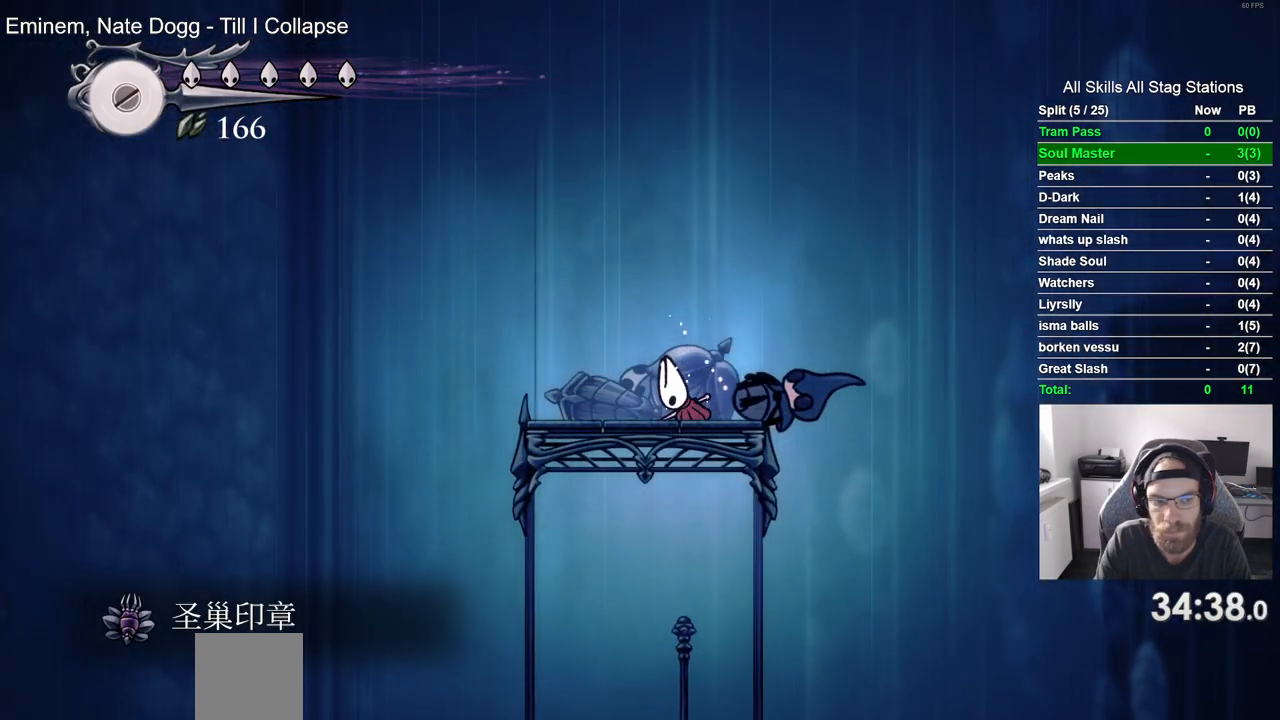
{"dt_ms": 500, "buttons": ["DPAD_RIGHT"], "left_stick": "center", "right_stick": "center", "events": []}
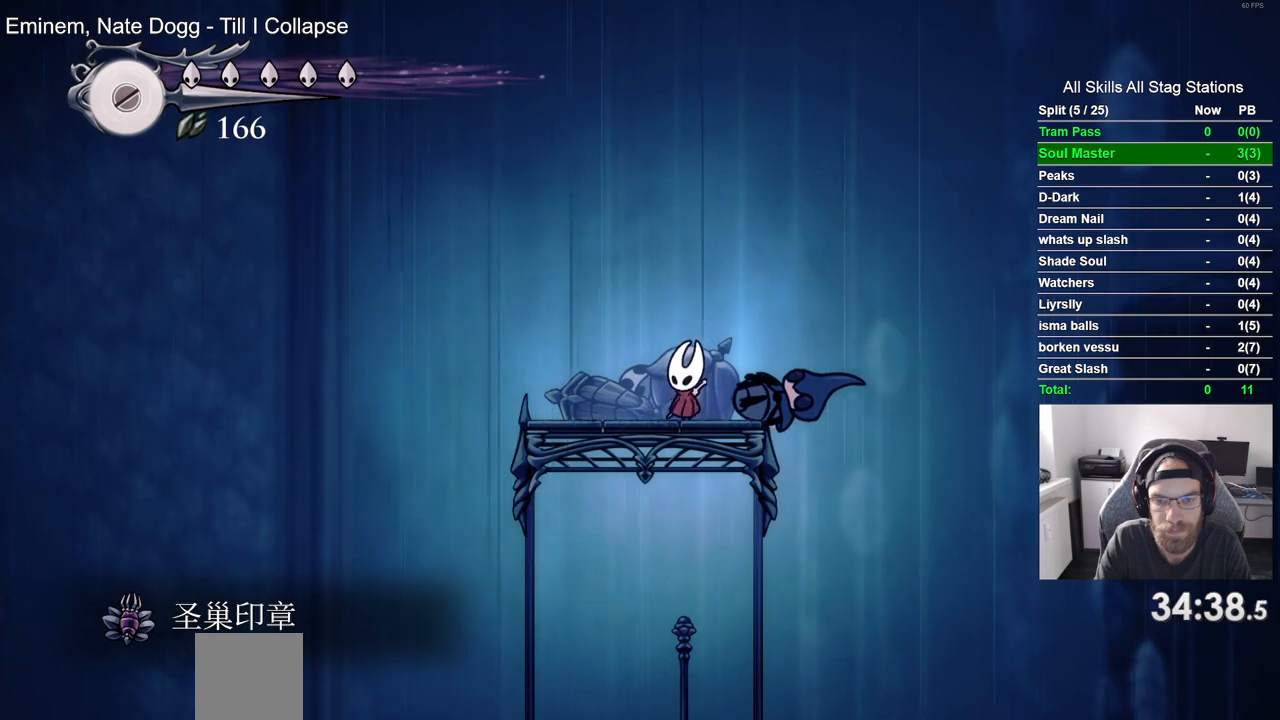
{"dt_ms": 500, "buttons": ["DPAD_LEFT"], "left_stick": "center", "right_stick": "center", "events": [[350, "DPAD_RIGHT", "up"], [417, "DPAD_LEFT", "down"]]}
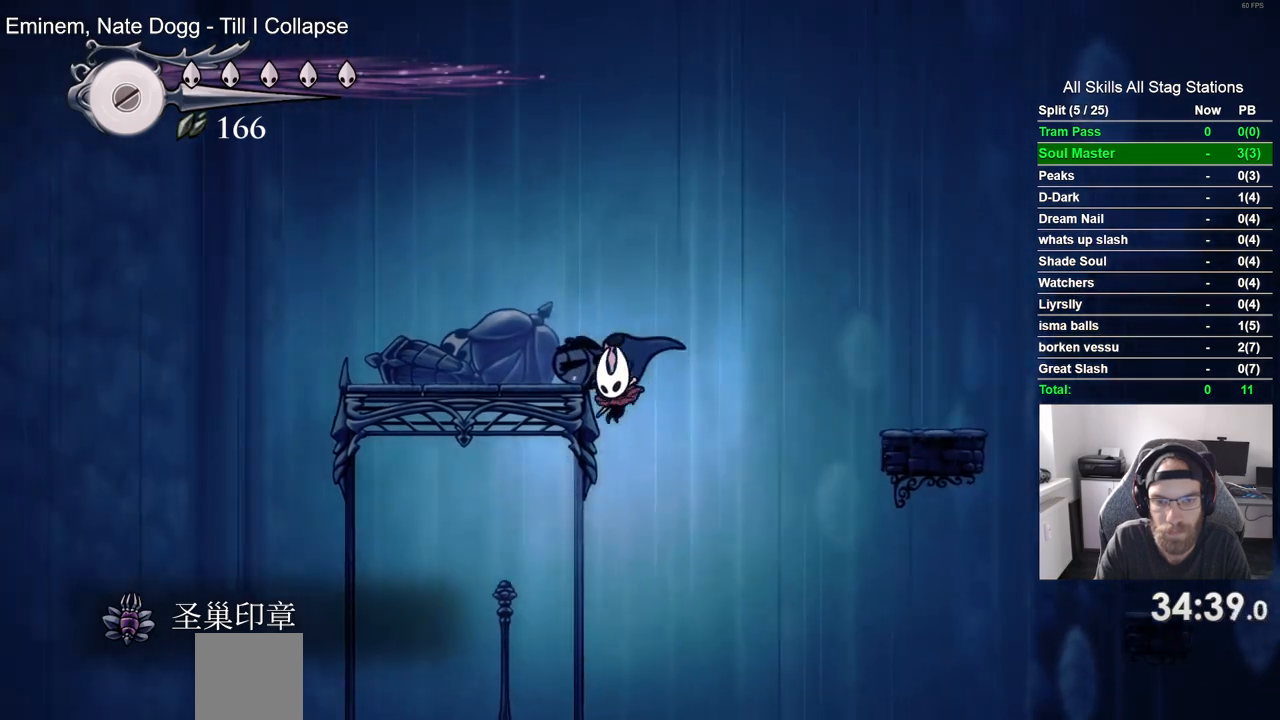
{"dt_ms": 500, "buttons": ["DPAD_RIGHT"], "left_stick": "center", "right_stick": "center", "events": [[400, "DPAD_UP", "down"], [417, "DPAD_LEFT", "up"], [467, "DPAD_UP", "up"], [483, "DPAD_RIGHT", "down"]]}